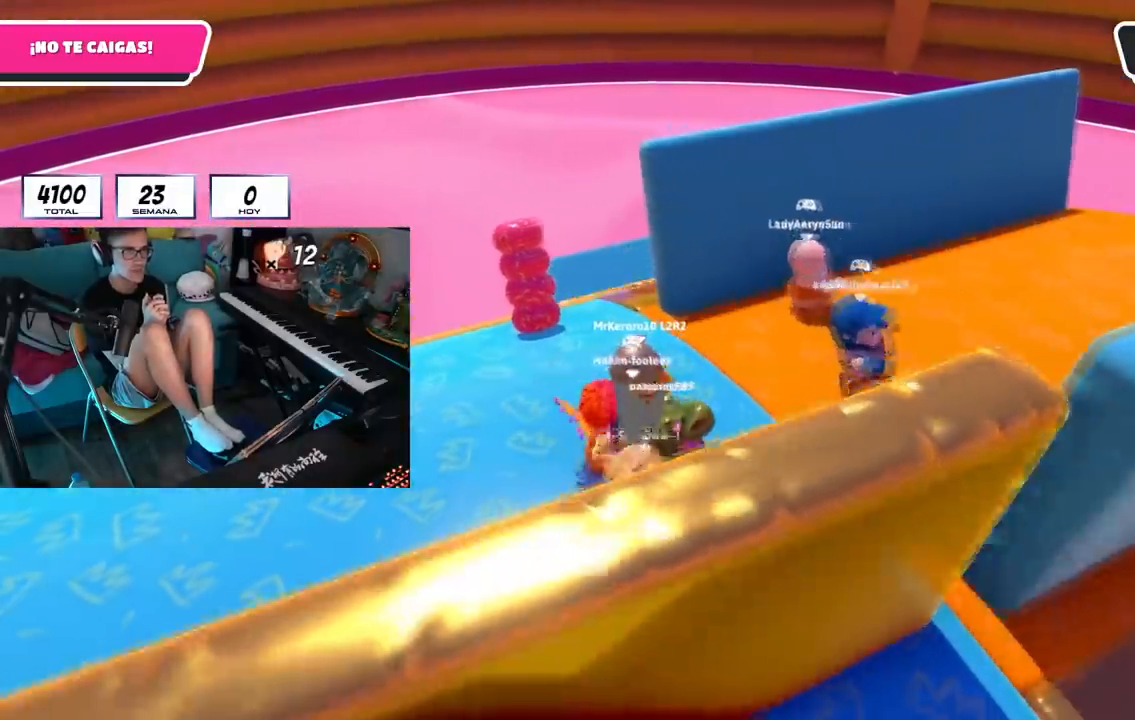
Gameplay with a controller (PlayStation layout); each line is a JSON object with the inputs held at the frame after it. "events" lists button and stick changes between this image and that frame as [ms after this image, input, new state], when the widget could be followed in between. Not read: L1.
{"buttons": [], "left_stick": "center", "right_stick": "center", "events": [[83, "left_stick", "center"], [150, "left_stick", "down-left"], [367, "left_stick", "center"]]}
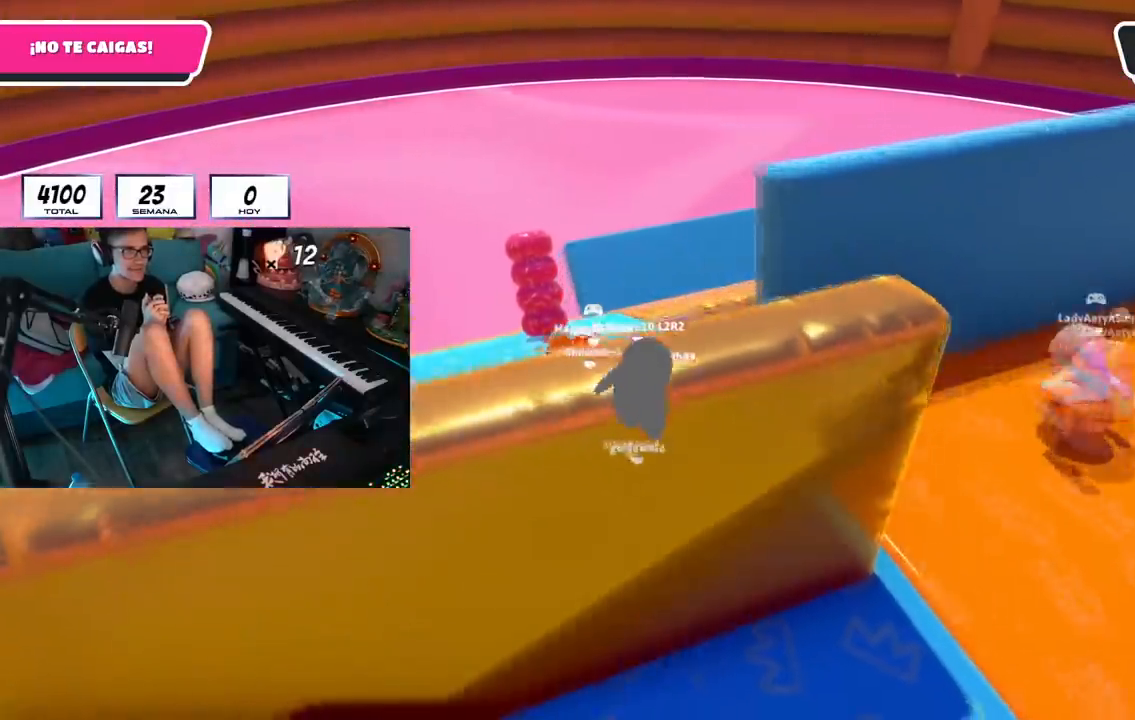
{"buttons": [], "left_stick": "center", "right_stick": "center", "events": []}
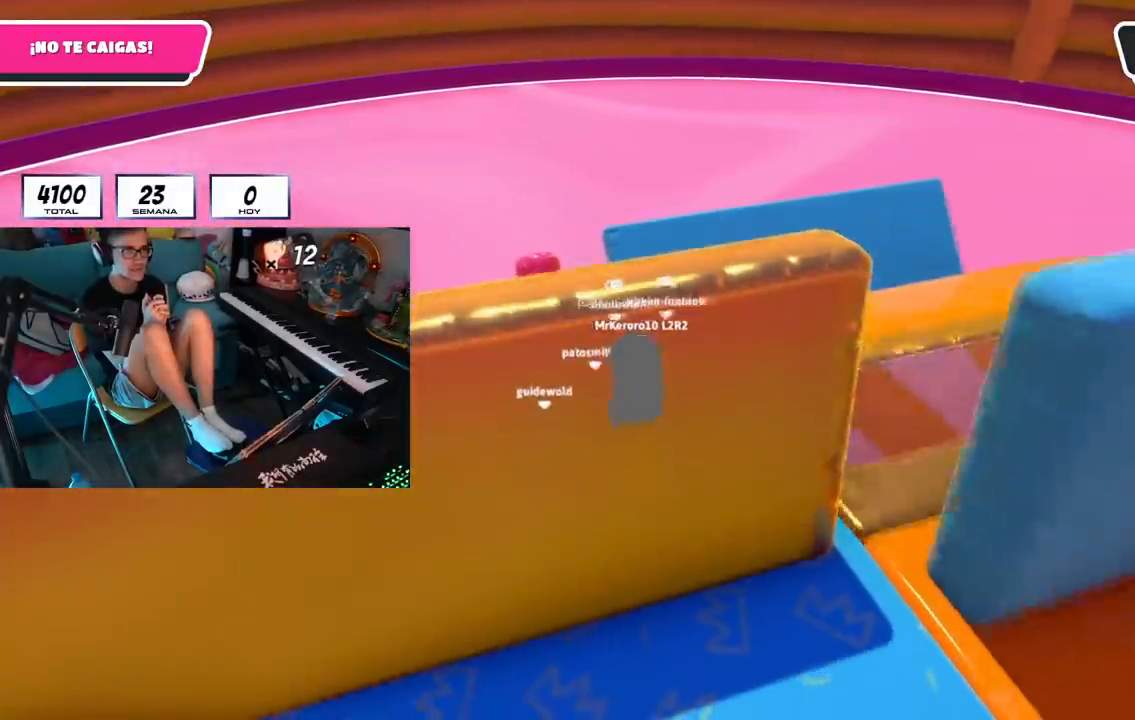
{"buttons": [], "left_stick": "up-right", "right_stick": "center", "events": [[117, "left_stick", "up-right"]]}
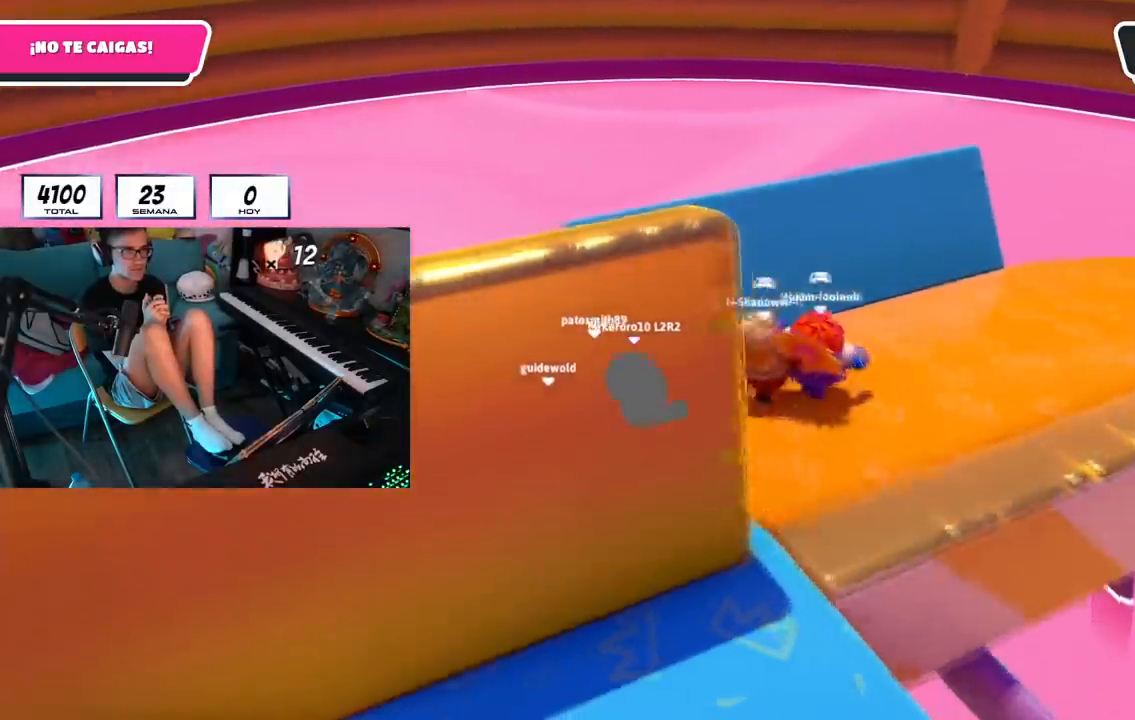
{"buttons": [], "left_stick": "center", "right_stick": "right", "events": [[301, "right_stick", "right"], [351, "left_stick", "center"]]}
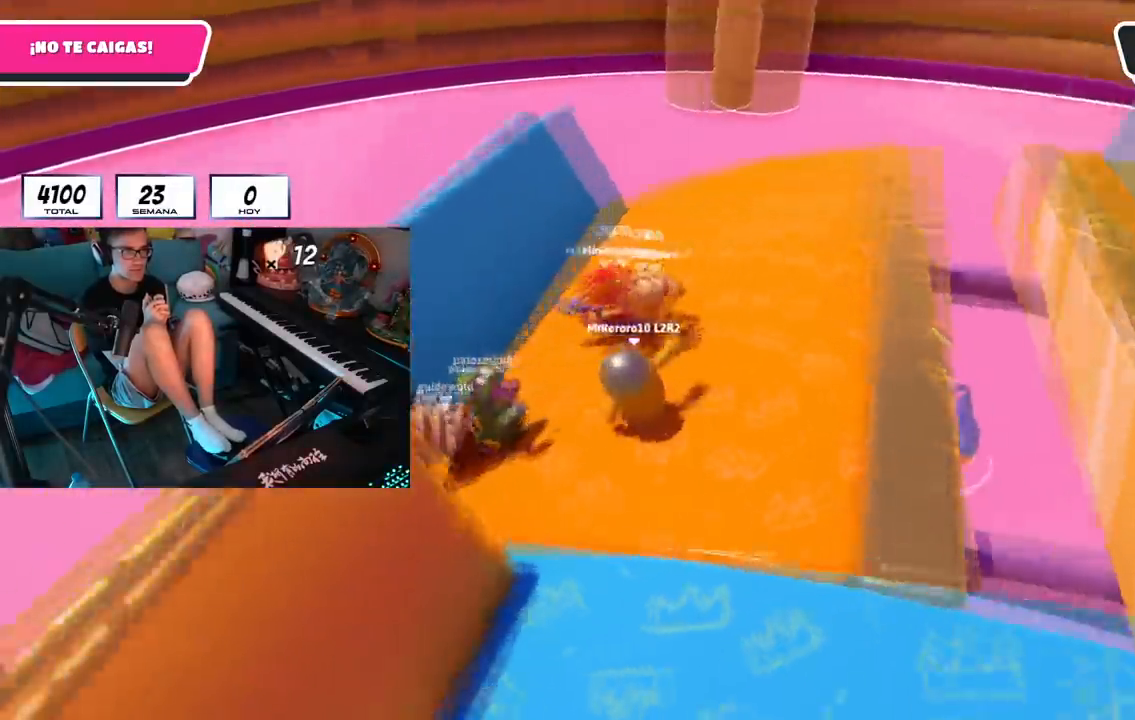
{"buttons": [], "left_stick": "center", "right_stick": "center", "events": [[434, "right_stick", "center"]]}
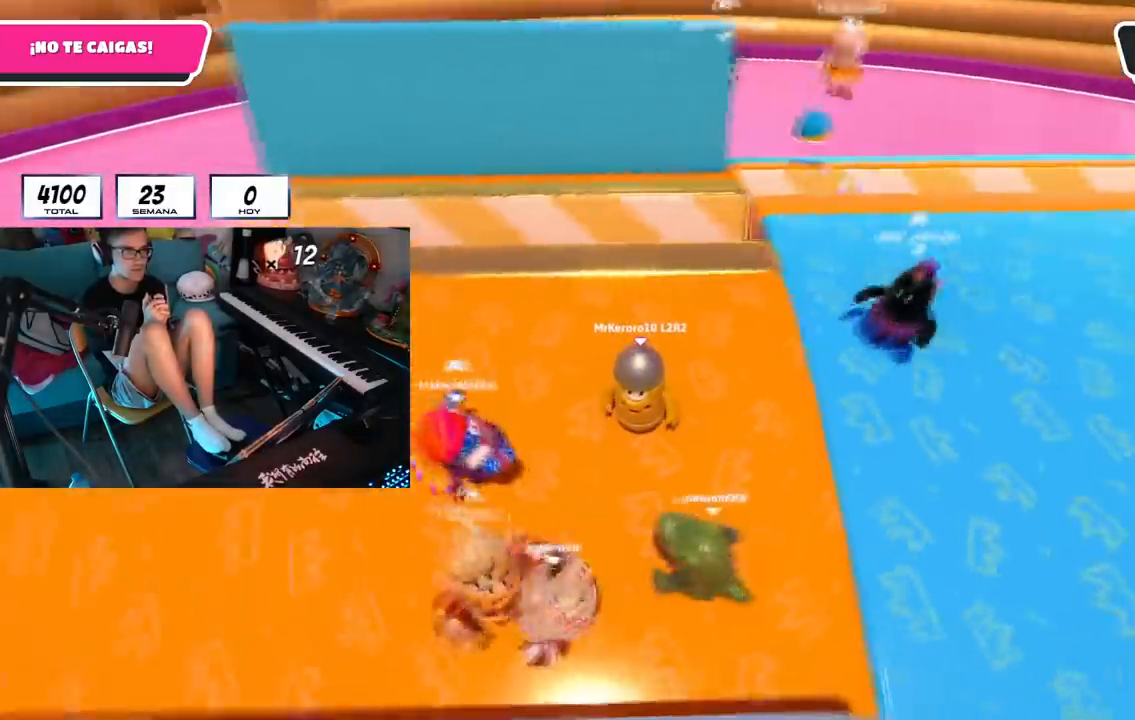
{"buttons": [], "left_stick": "center", "right_stick": "right", "events": [[484, "right_stick", "right"]]}
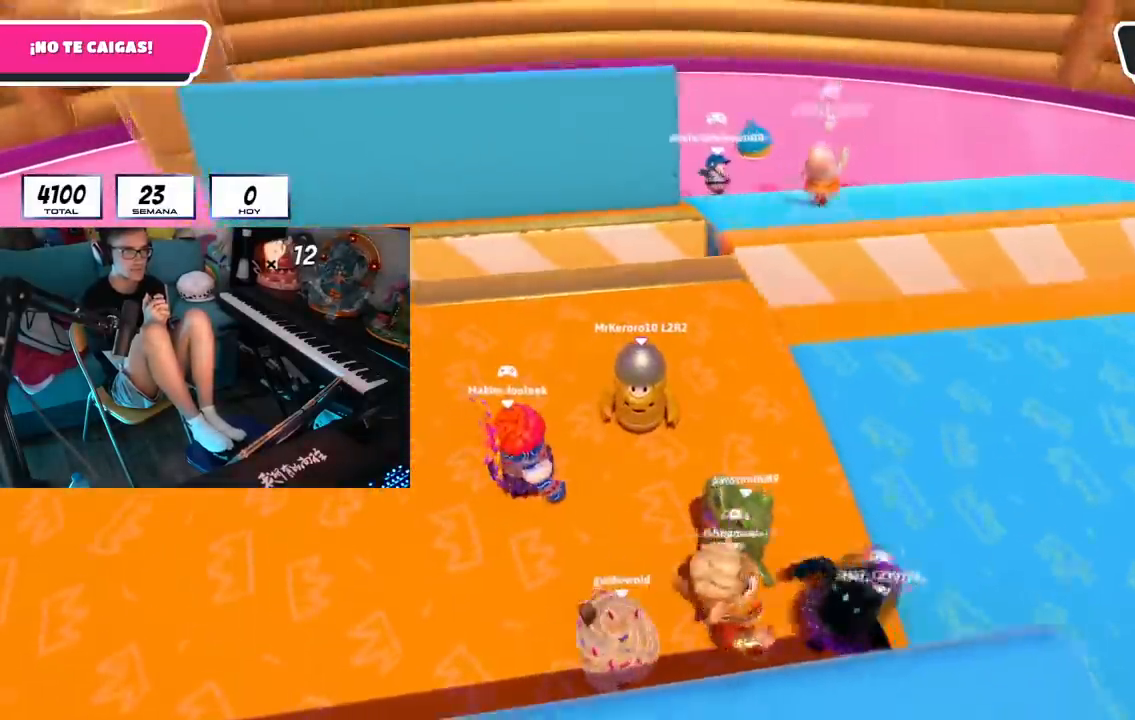
{"buttons": [], "left_stick": "center", "right_stick": "center", "events": [[283, "right_stick", "center"]]}
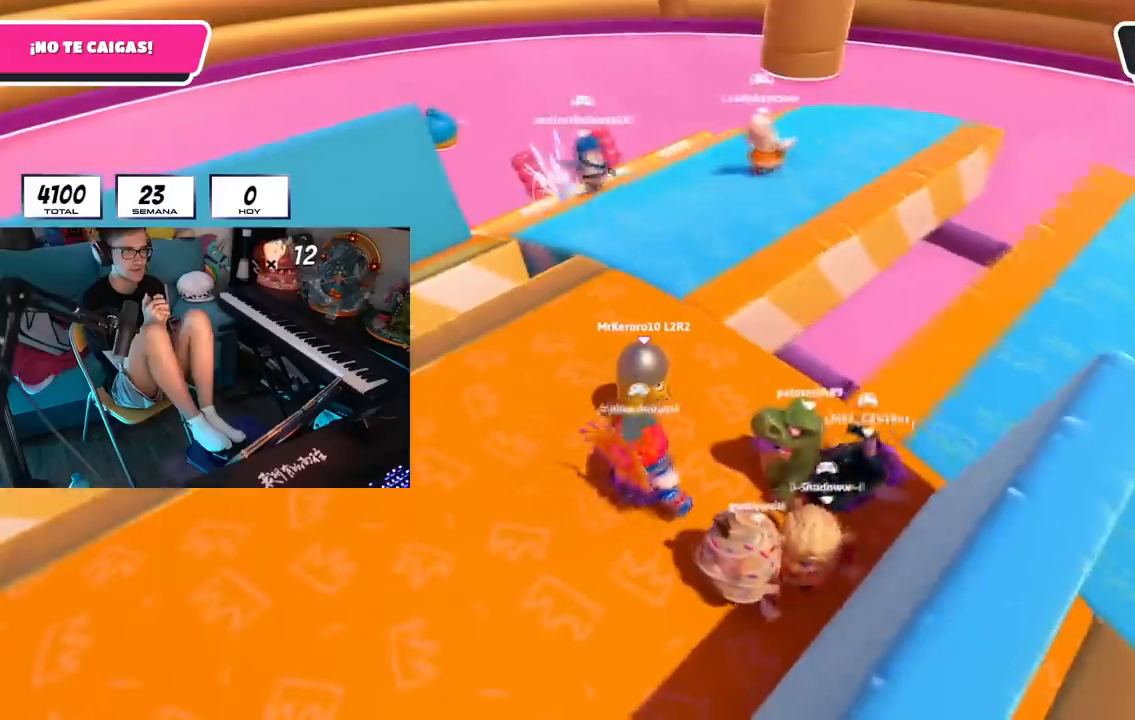
{"buttons": [], "left_stick": "center", "right_stick": "center", "events": []}
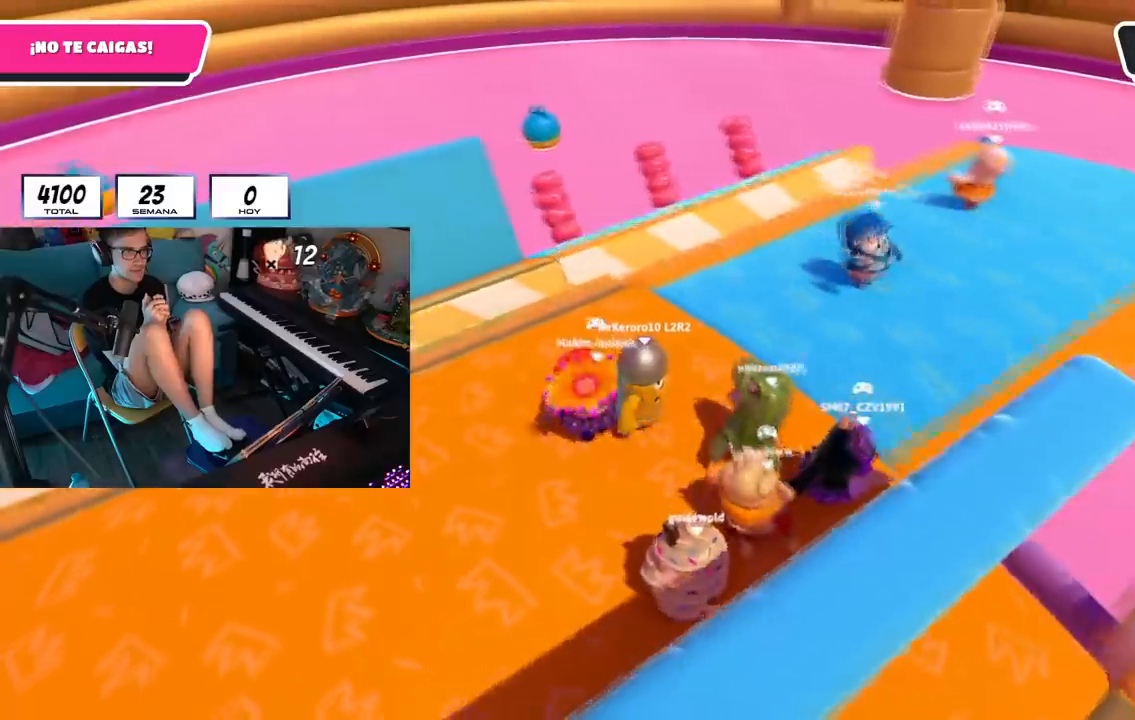
{"buttons": [], "left_stick": "up-left", "right_stick": "center", "events": [[500, "left_stick", "up-left"]]}
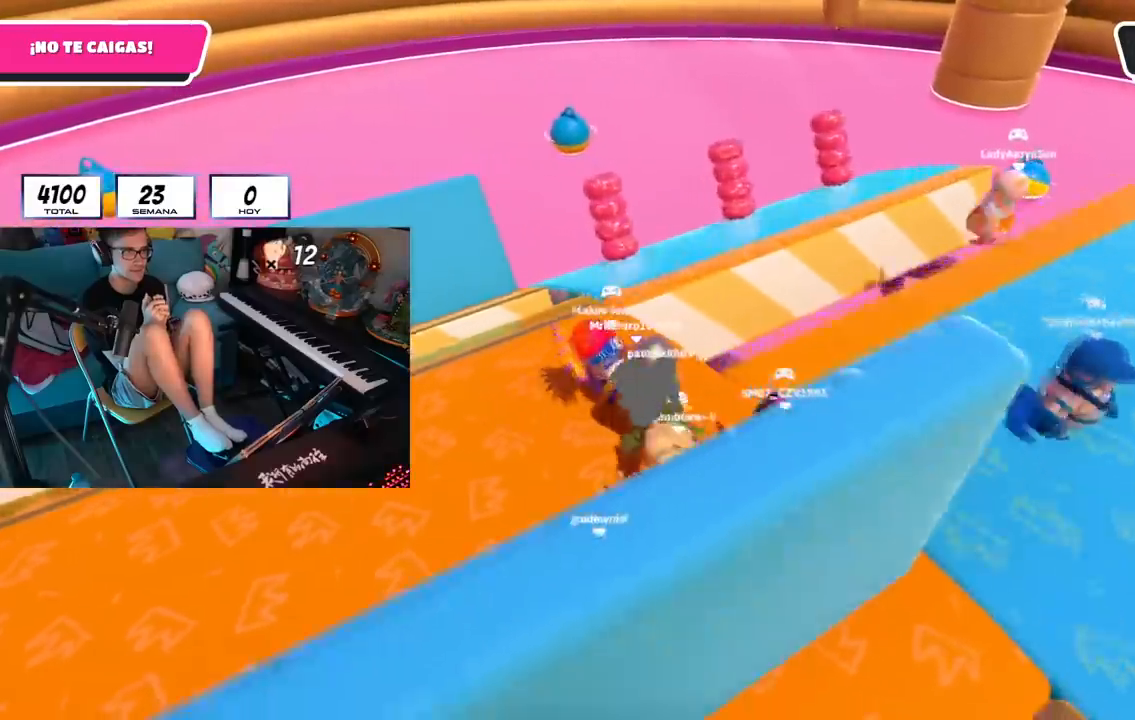
{"buttons": [], "left_stick": "right", "right_stick": "center", "events": [[284, "left_stick", "up-right"], [384, "left_stick", "right"]]}
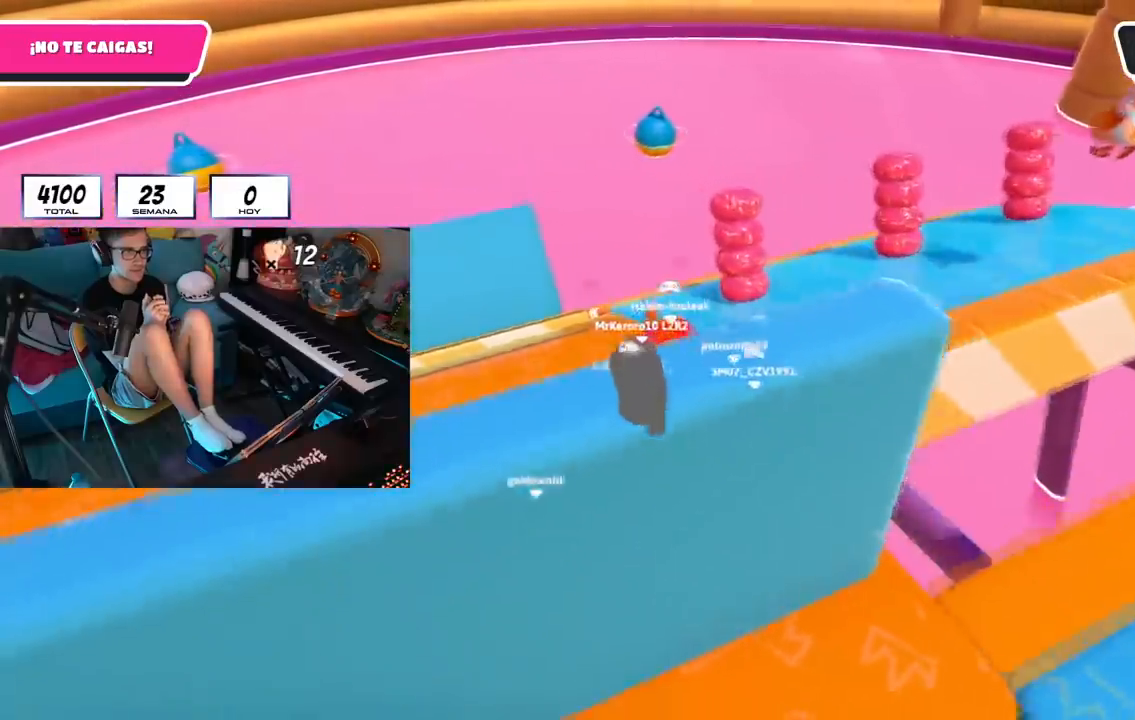
{"buttons": [], "left_stick": "right", "right_stick": "center", "events": []}
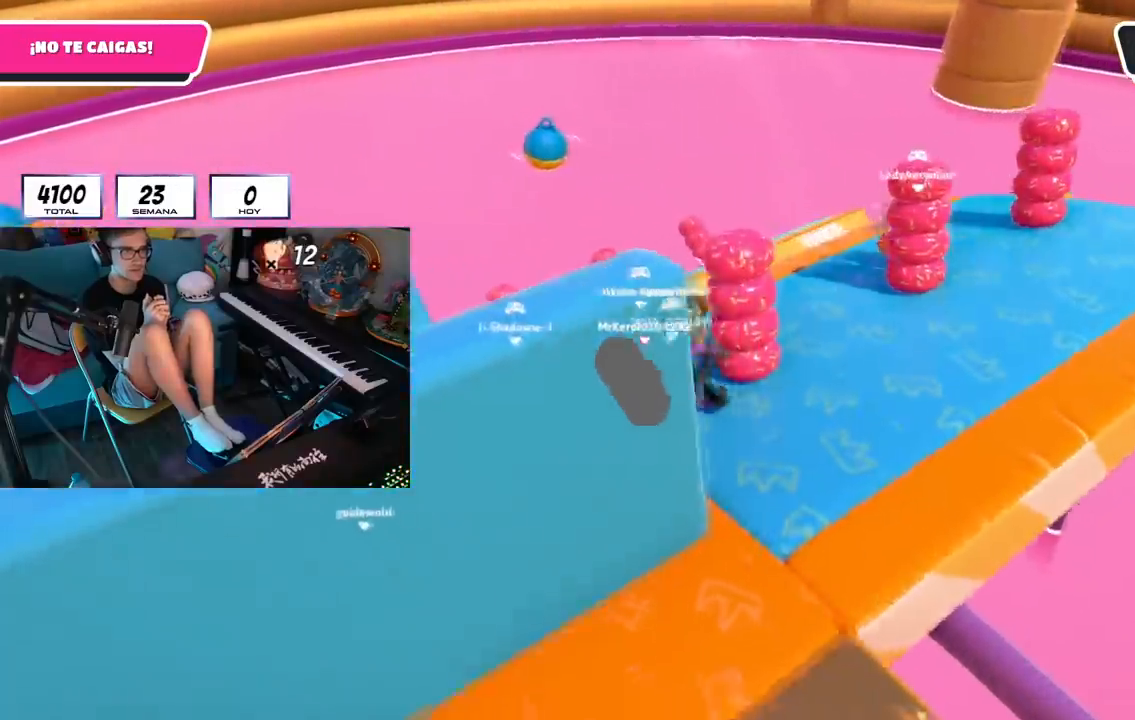
{"buttons": [], "left_stick": "center", "right_stick": "center", "events": [[167, "left_stick", "center"], [234, "right_stick", "right"], [284, "left_stick", "right"], [401, "right_stick", "center"], [451, "left_stick", "center"]]}
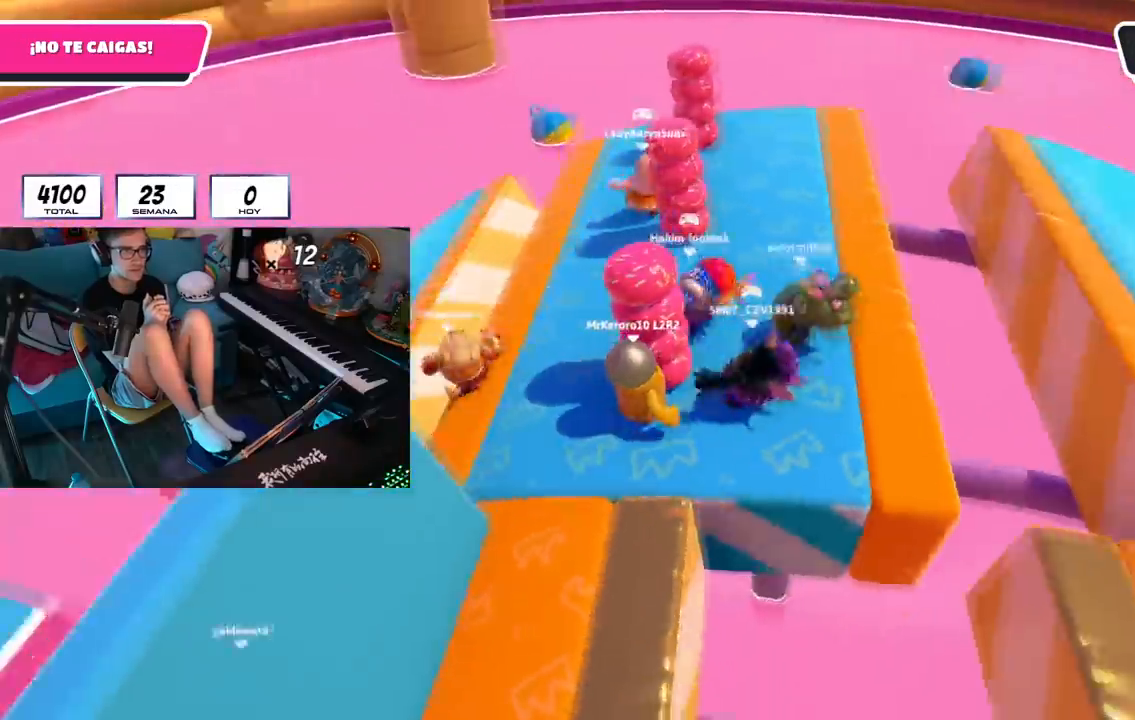
{"buttons": [], "left_stick": "center", "right_stick": "right", "events": [[283, "right_stick", "right"]]}
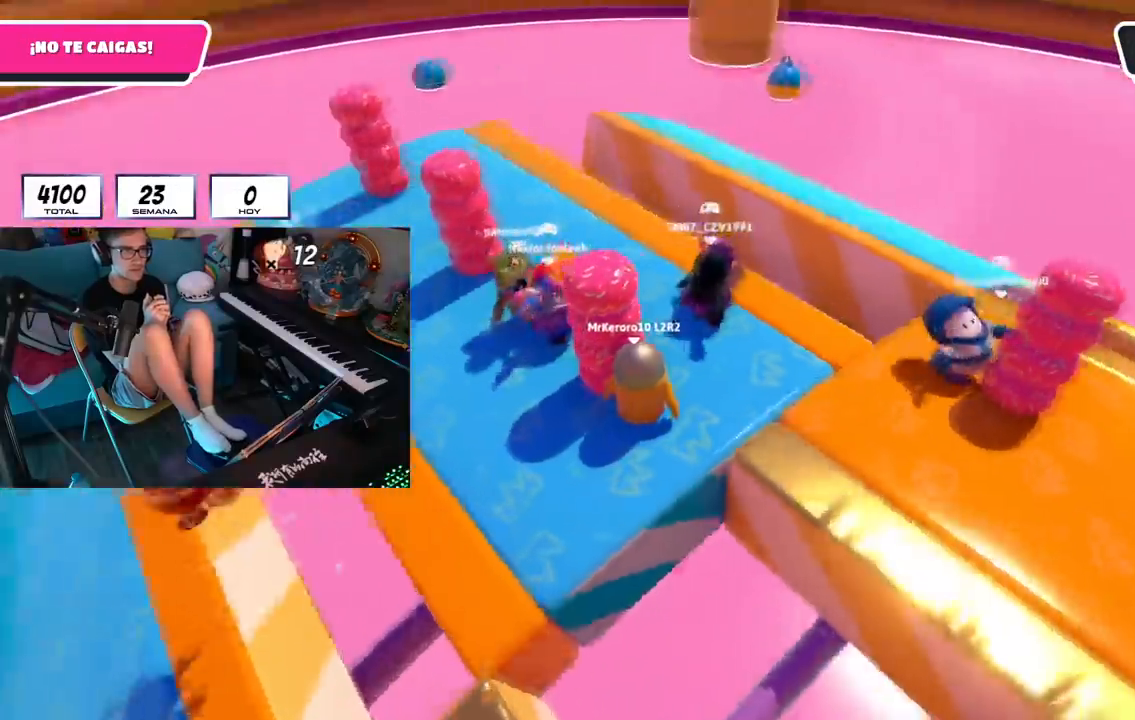
{"buttons": [], "left_stick": "right", "right_stick": "center", "events": [[217, "right_stick", "center"], [401, "left_stick", "right"]]}
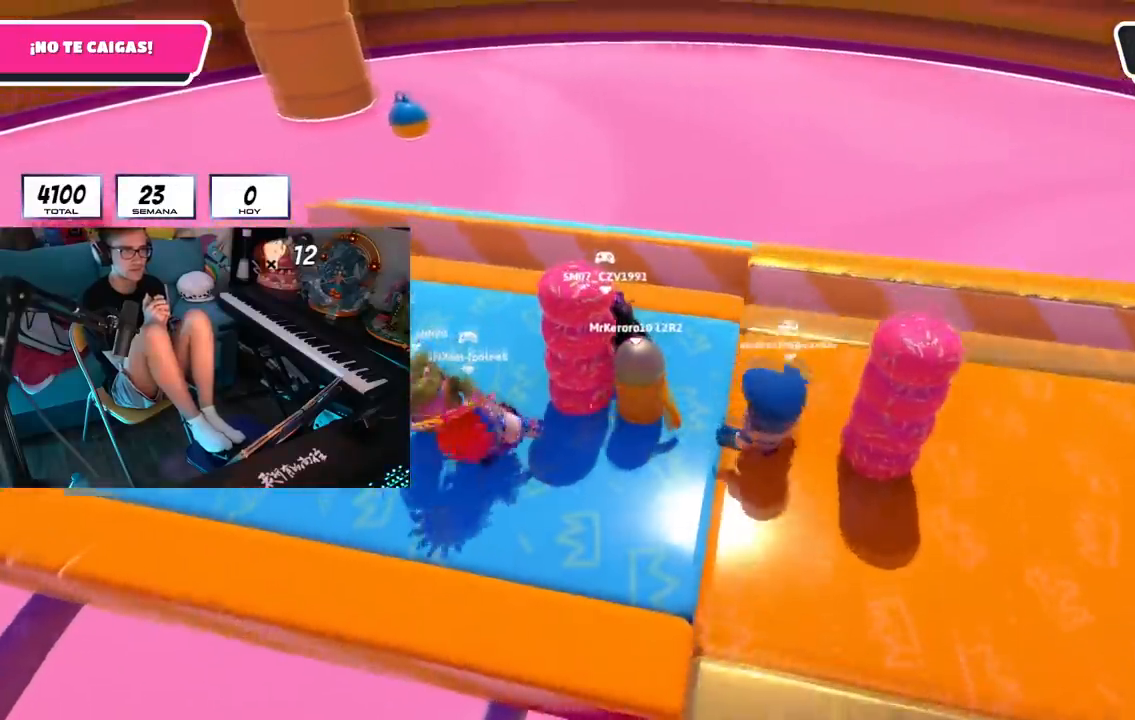
{"buttons": [], "left_stick": "center", "right_stick": "center", "events": [[167, "left_stick", "center"]]}
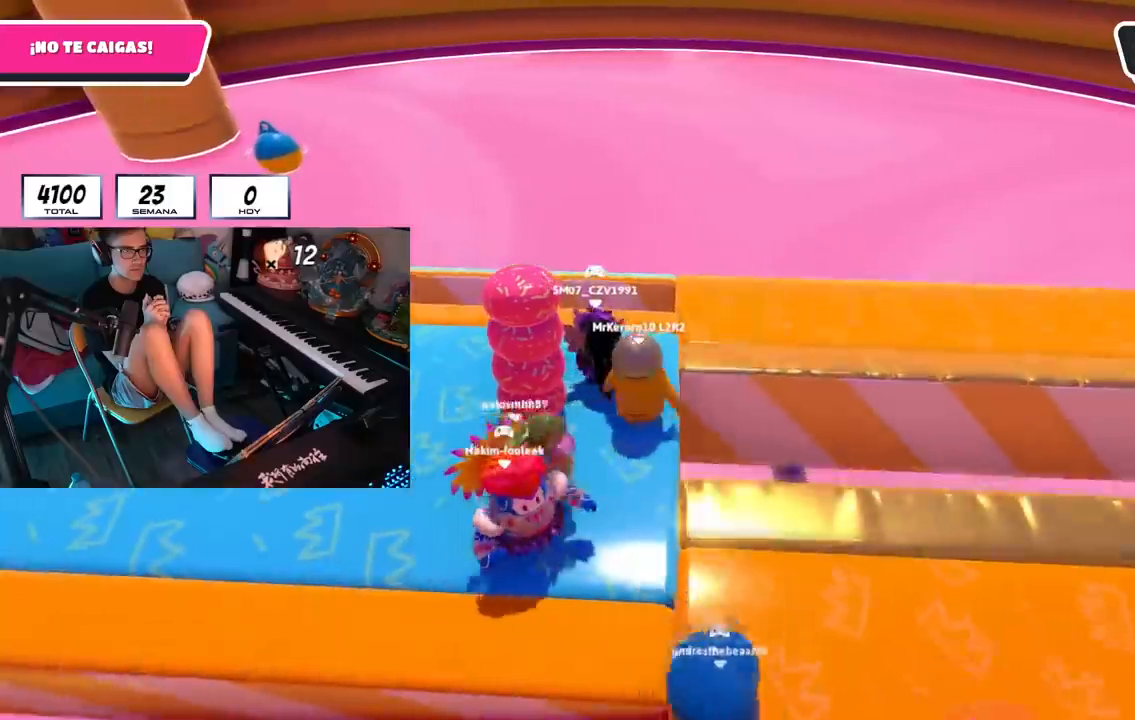
{"buttons": [], "left_stick": "right", "right_stick": "center", "events": [[267, "left_stick", "right"]]}
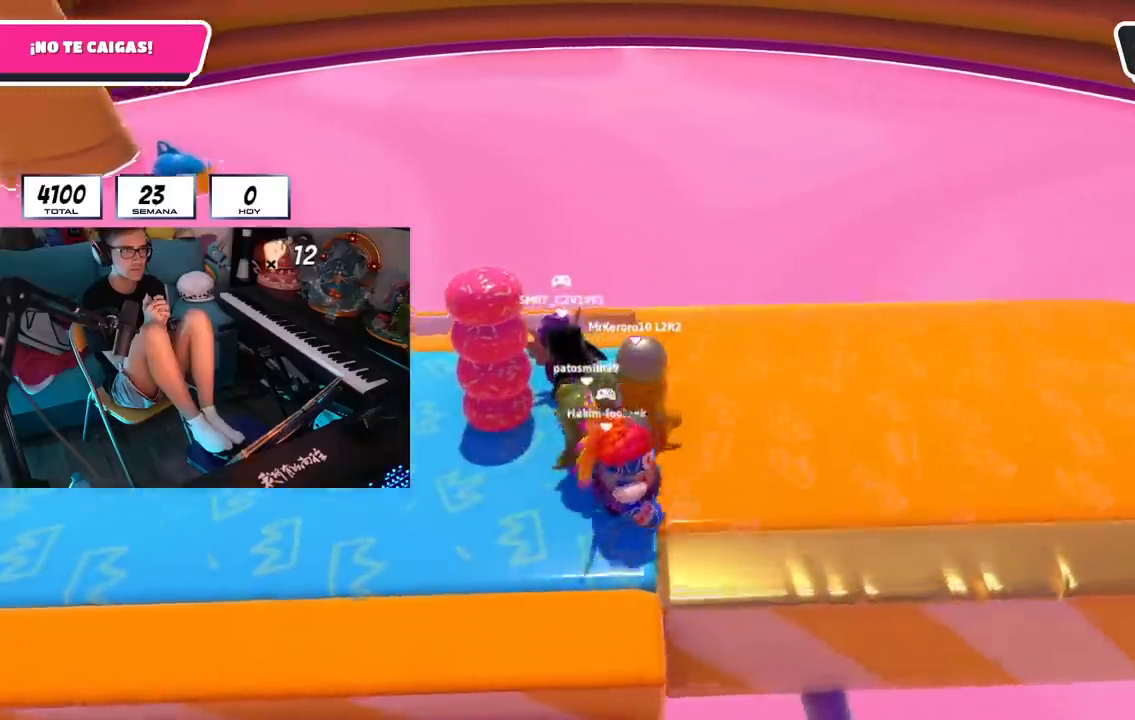
{"buttons": [], "left_stick": "left", "right_stick": "center", "events": [[417, "left_stick", "left"]]}
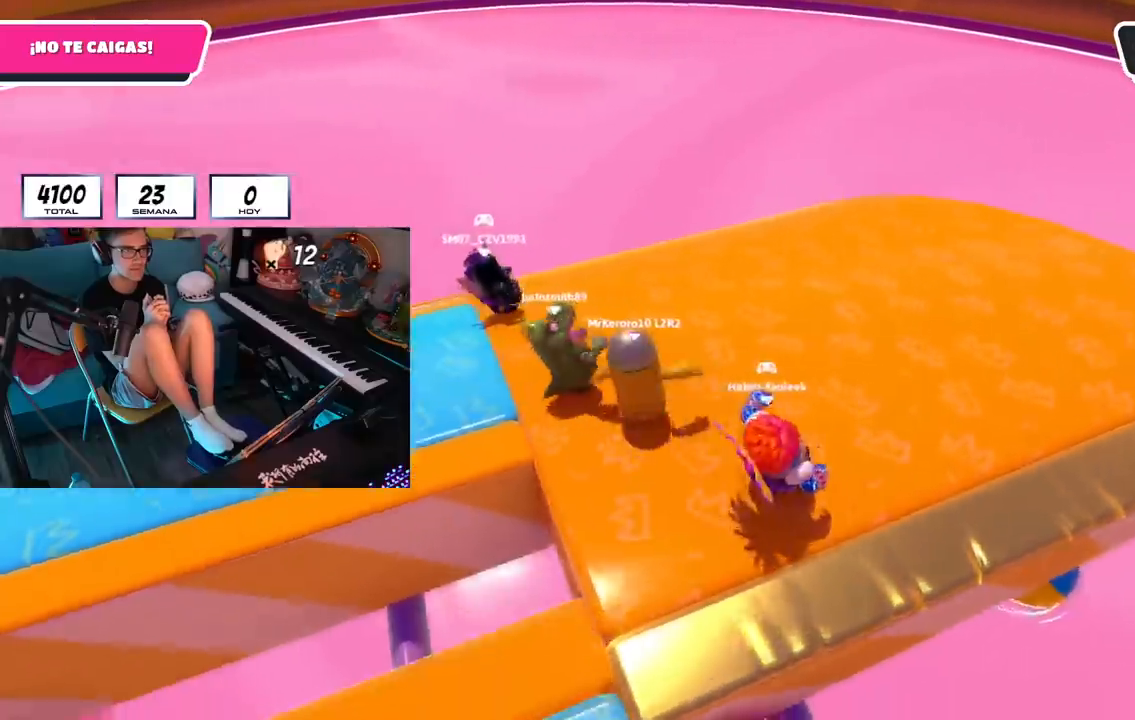
{"buttons": [], "left_stick": "up", "right_stick": "center", "events": [[50, "left_stick", "center"], [184, "left_stick", "up"]]}
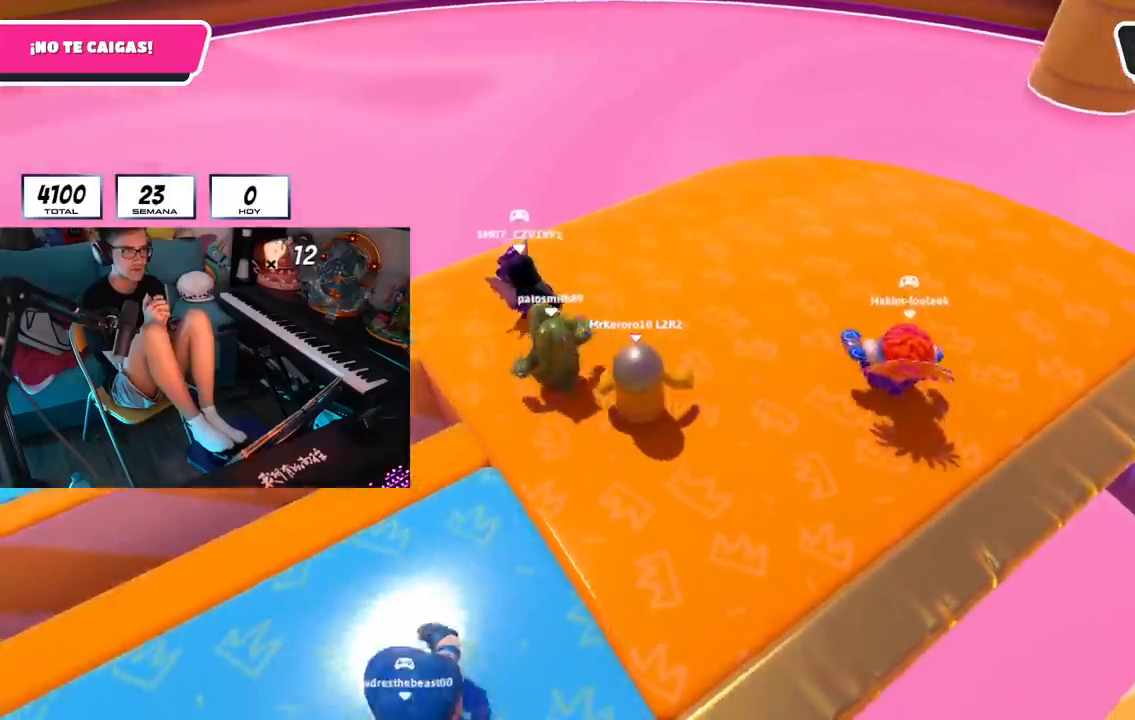
{"buttons": [], "left_stick": "up", "right_stick": "center", "events": []}
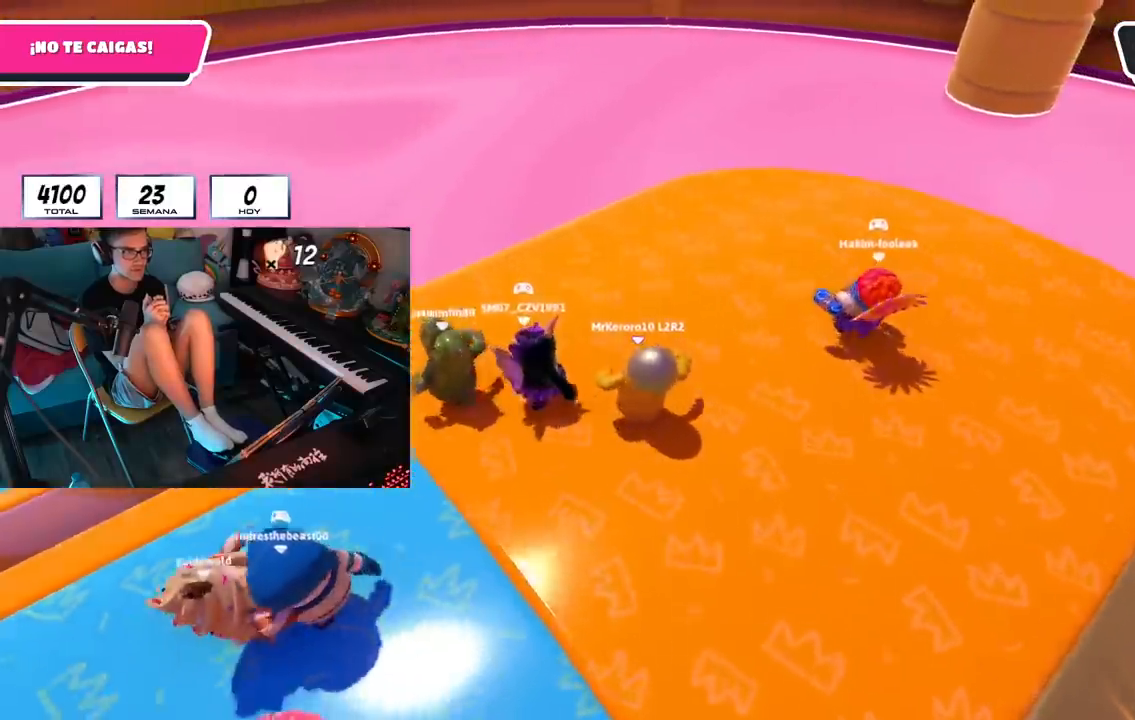
{"buttons": [], "left_stick": "up-left", "right_stick": "center", "events": [[384, "left_stick", "up-left"]]}
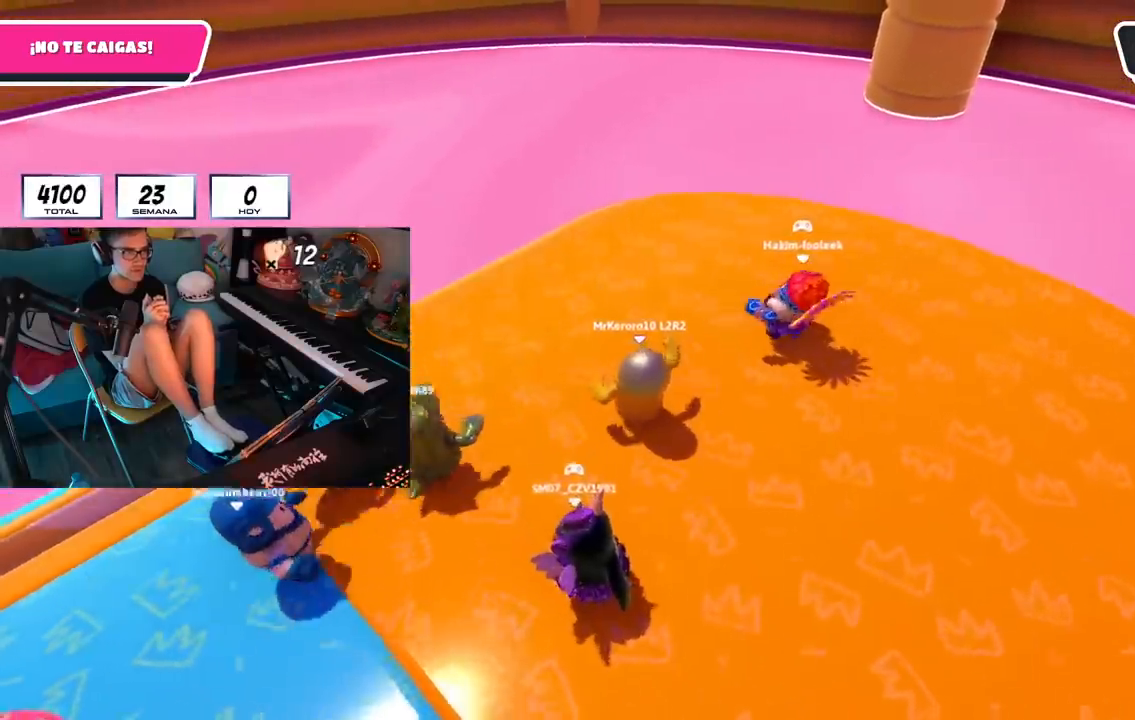
{"buttons": [], "left_stick": "up-left", "right_stick": "up-left", "events": [[133, "right_stick", "up-left"]]}
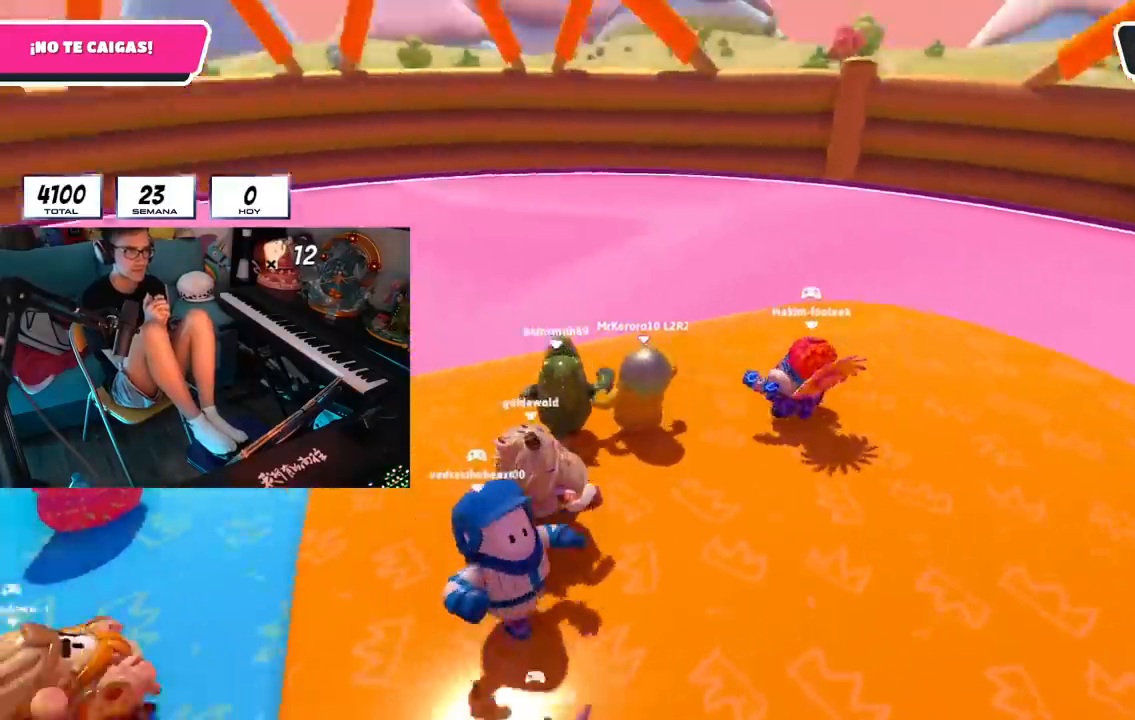
{"buttons": ["L2", "R1"], "left_stick": "up-left", "right_stick": "center", "events": [[150, "L2", "down"], [267, "R1", "down"], [317, "right_stick", "center"], [384, "R1", "up"], [484, "R1", "down"]]}
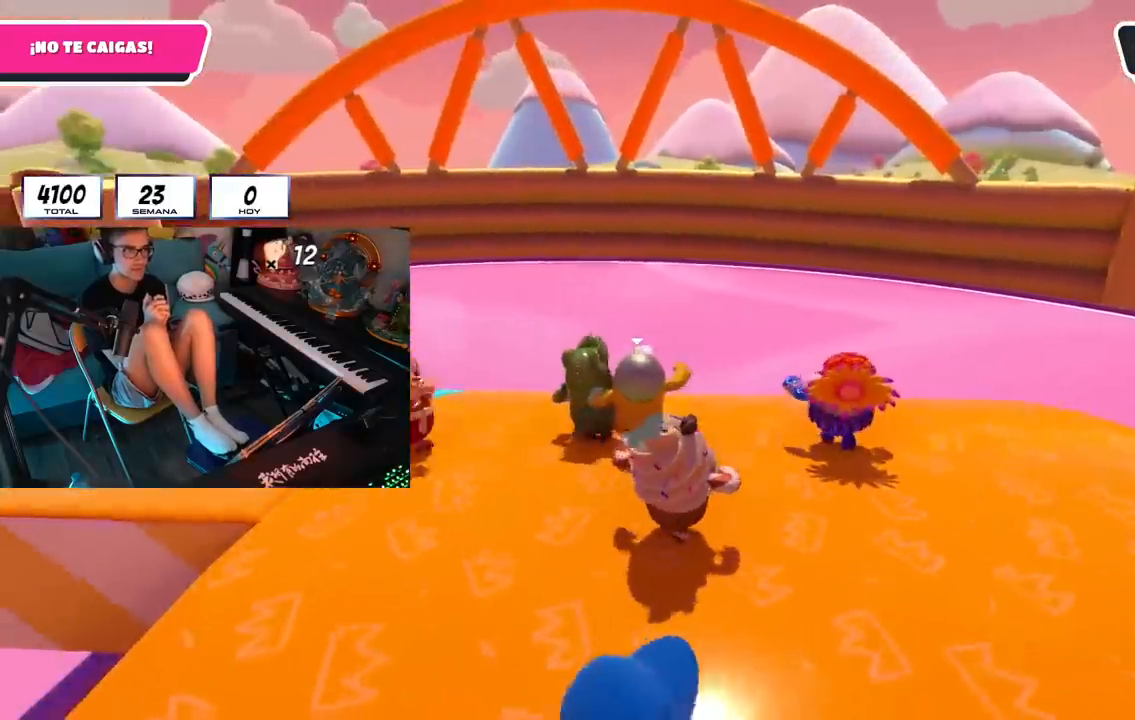
{"buttons": ["L2", "R2"], "left_stick": "up-left", "right_stick": "center", "events": [[200, "R1", "up"], [217, "R2", "down"]]}
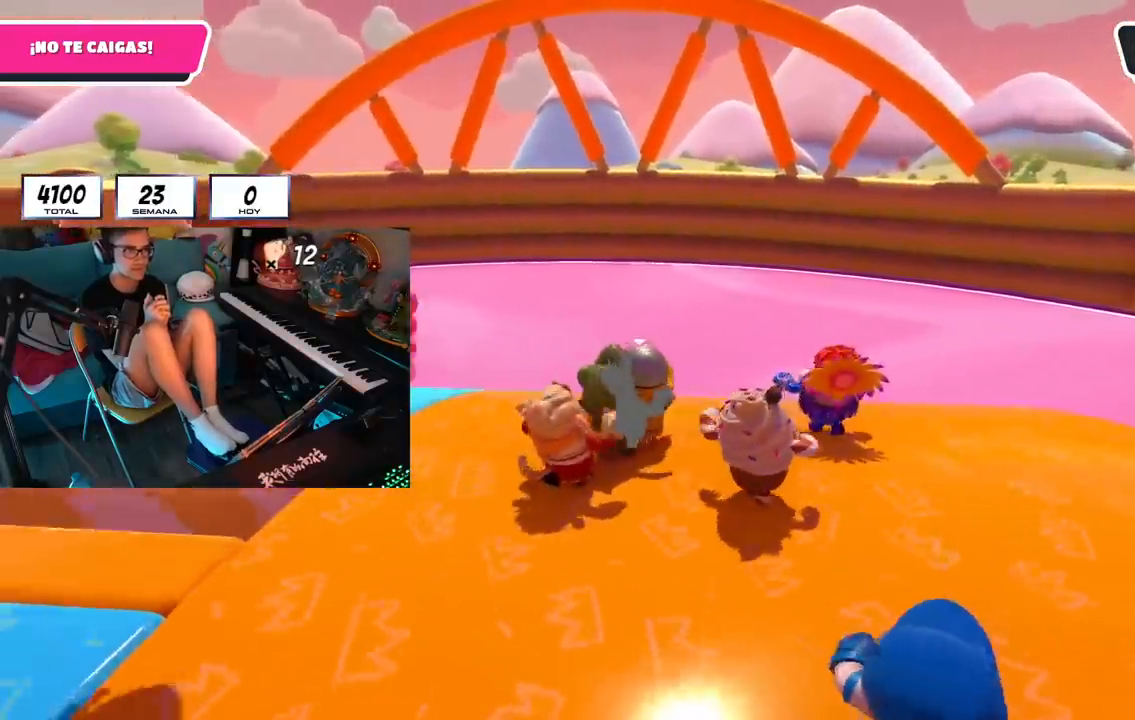
{"buttons": ["R1"], "left_stick": "center", "right_stick": "center", "events": [[100, "R2", "up"], [300, "R1", "down"], [317, "left_stick", "center"], [433, "L2", "up"]]}
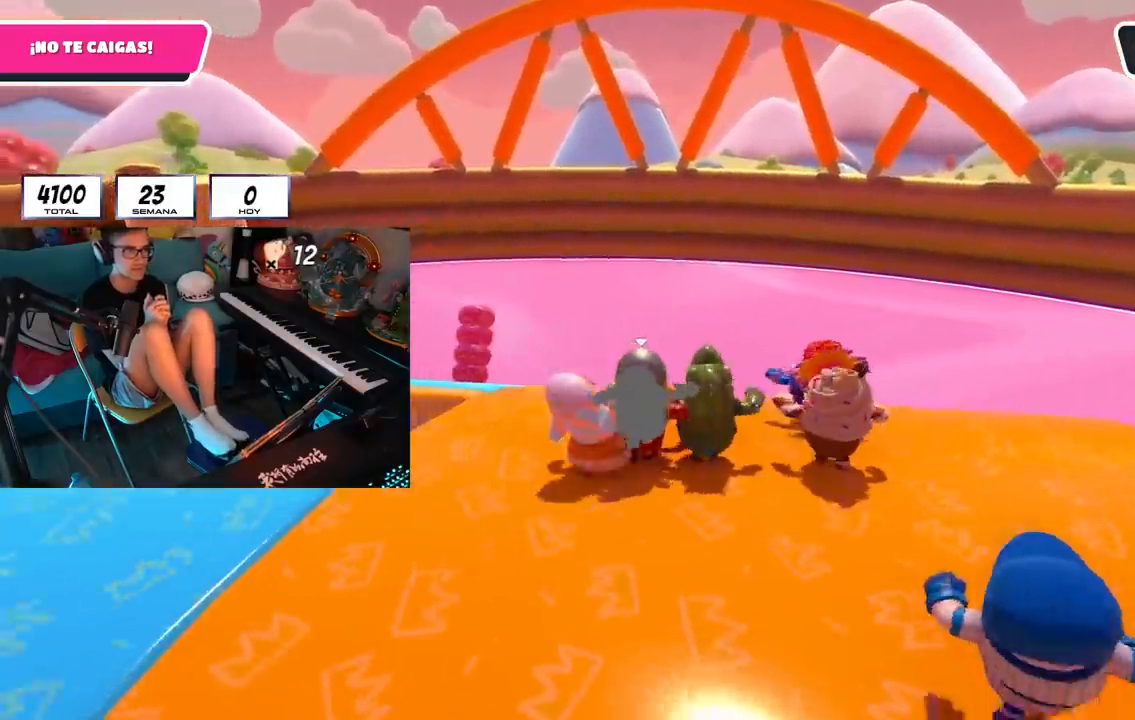
{"buttons": [], "left_stick": "up", "right_stick": "up-left", "events": [[167, "R1", "up"], [184, "left_stick", "up"], [217, "right_stick", "up-left"], [234, "R1", "down"], [467, "R1", "up"]]}
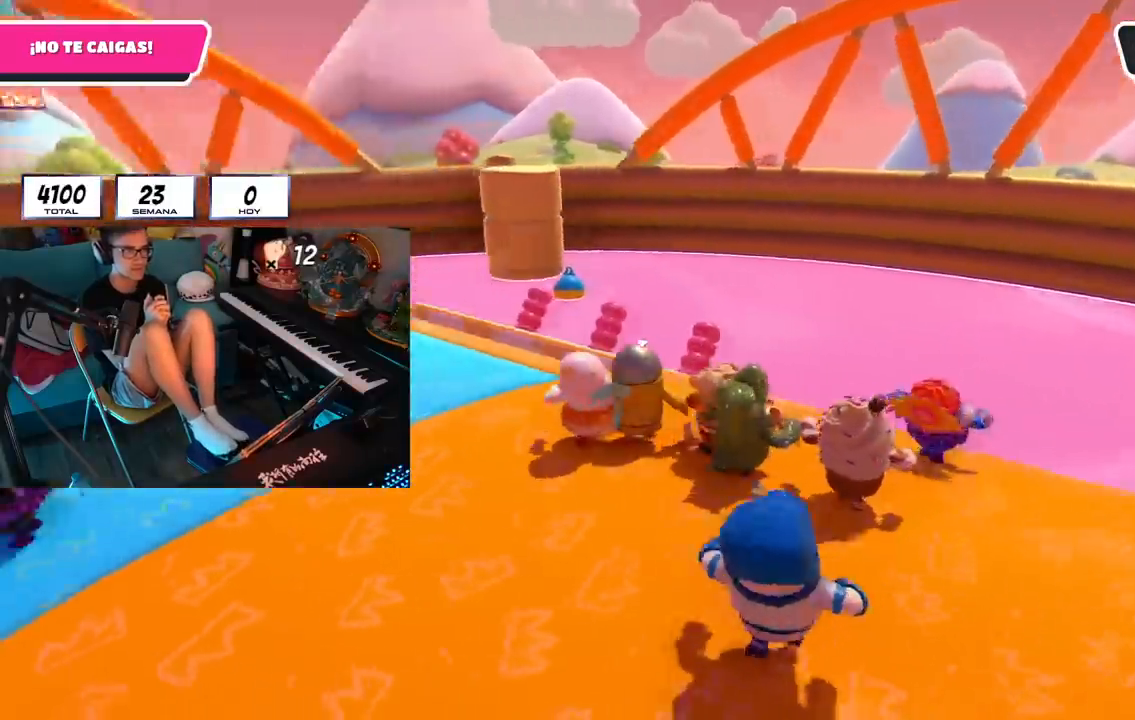
{"buttons": [], "left_stick": "up-right", "right_stick": "down", "events": [[16, "R1", "down"], [16, "right_stick", "center"], [100, "R1", "up"], [216, "left_stick", "up-right"], [283, "right_stick", "down"]]}
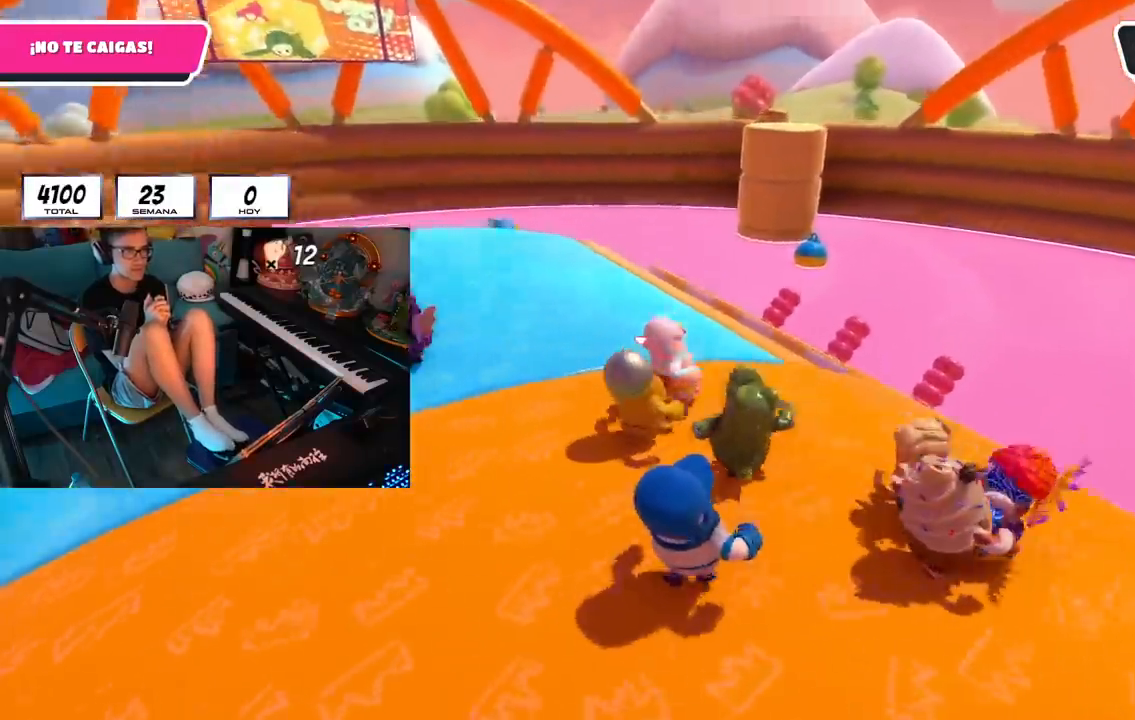
{"buttons": [], "left_stick": "center", "right_stick": "center", "events": [[367, "right_stick", "center"], [501, "left_stick", "center"]]}
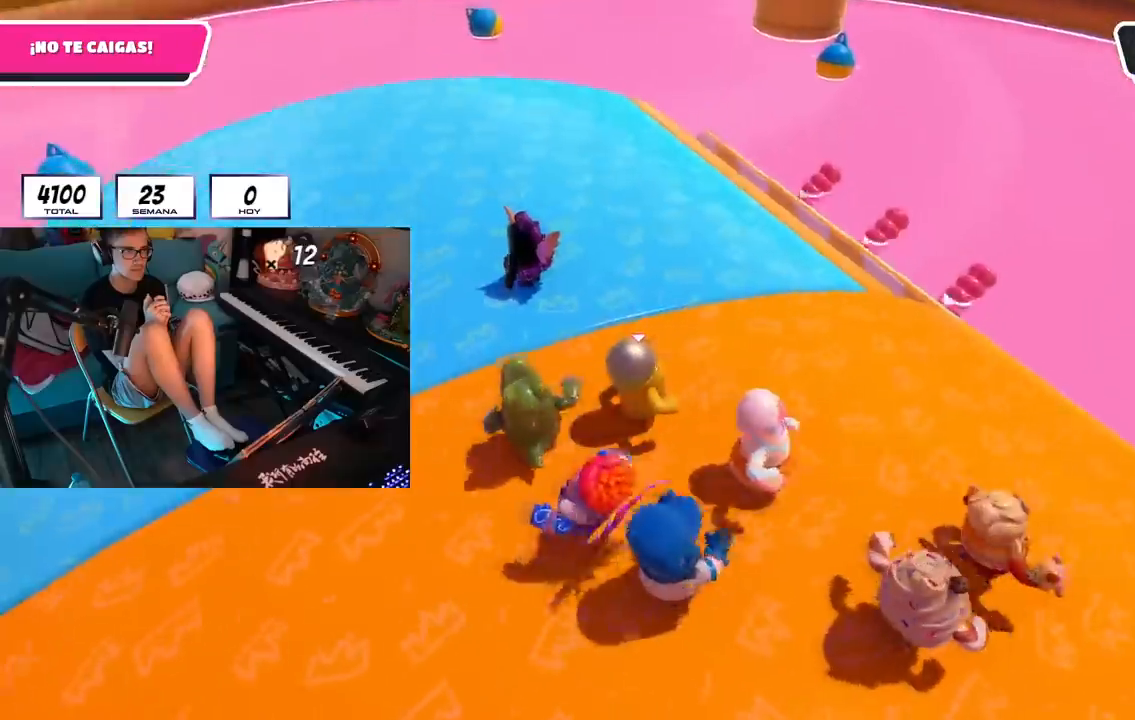
{"buttons": [], "left_stick": "center", "right_stick": "center", "events": []}
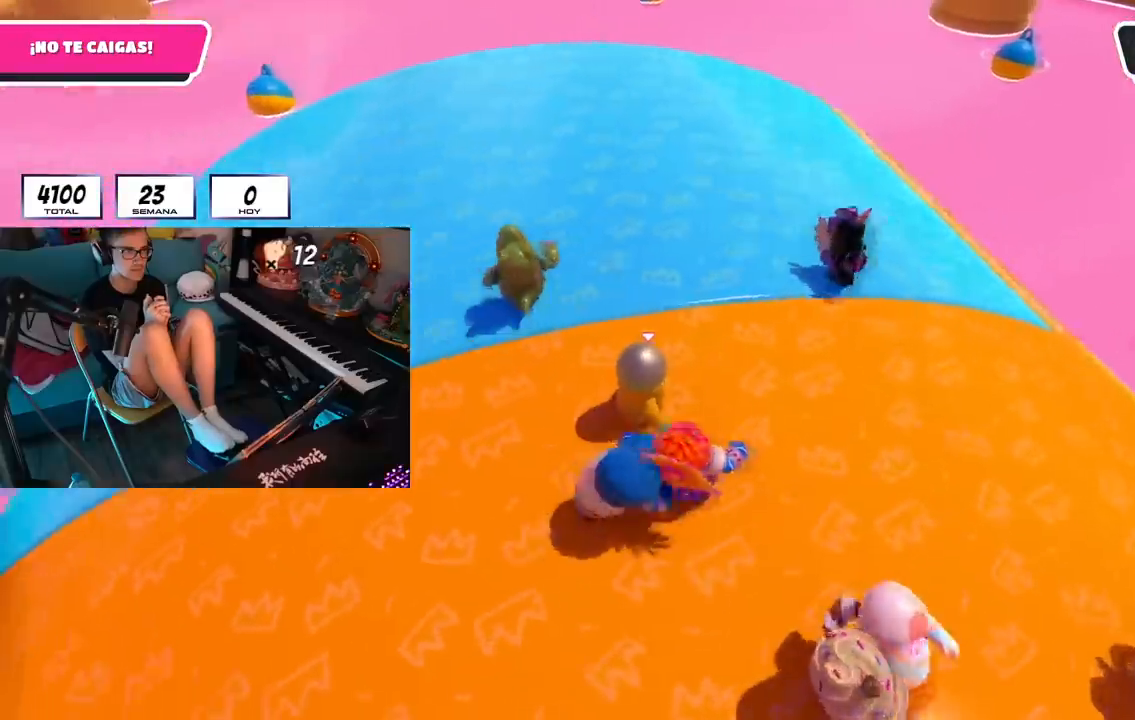
{"buttons": [], "left_stick": "up-right", "right_stick": "center", "events": [[84, "left_stick", "up-right"]]}
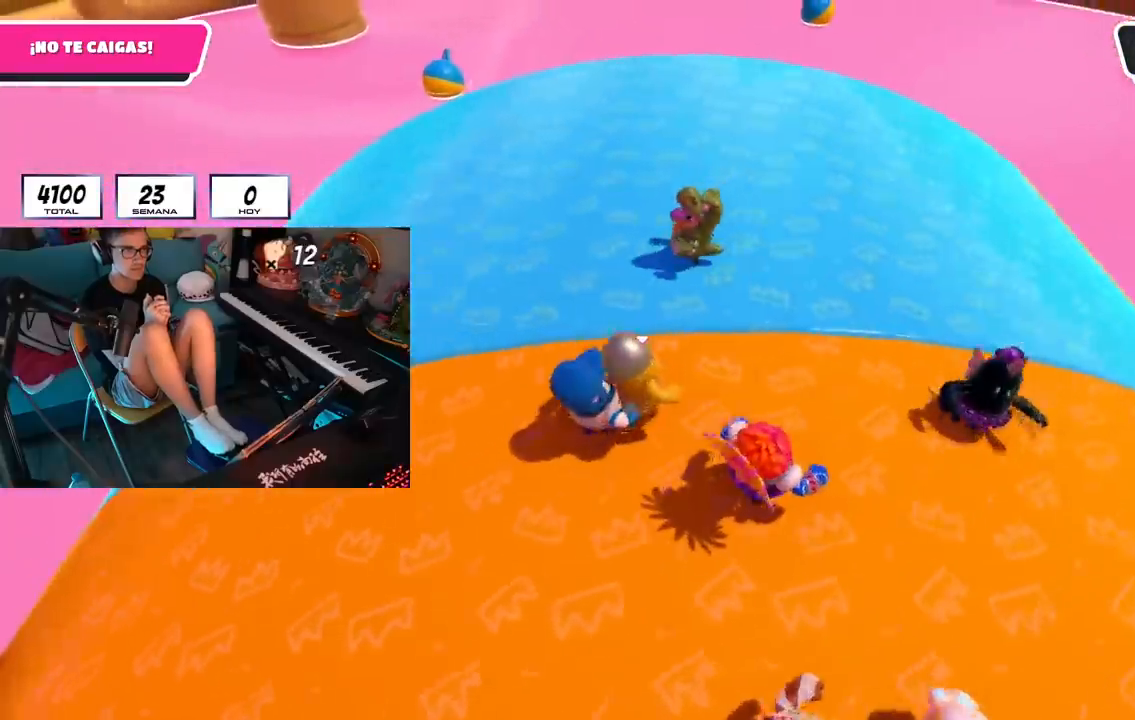
{"buttons": [], "left_stick": "up", "right_stick": "center", "events": [[317, "left_stick", "up"]]}